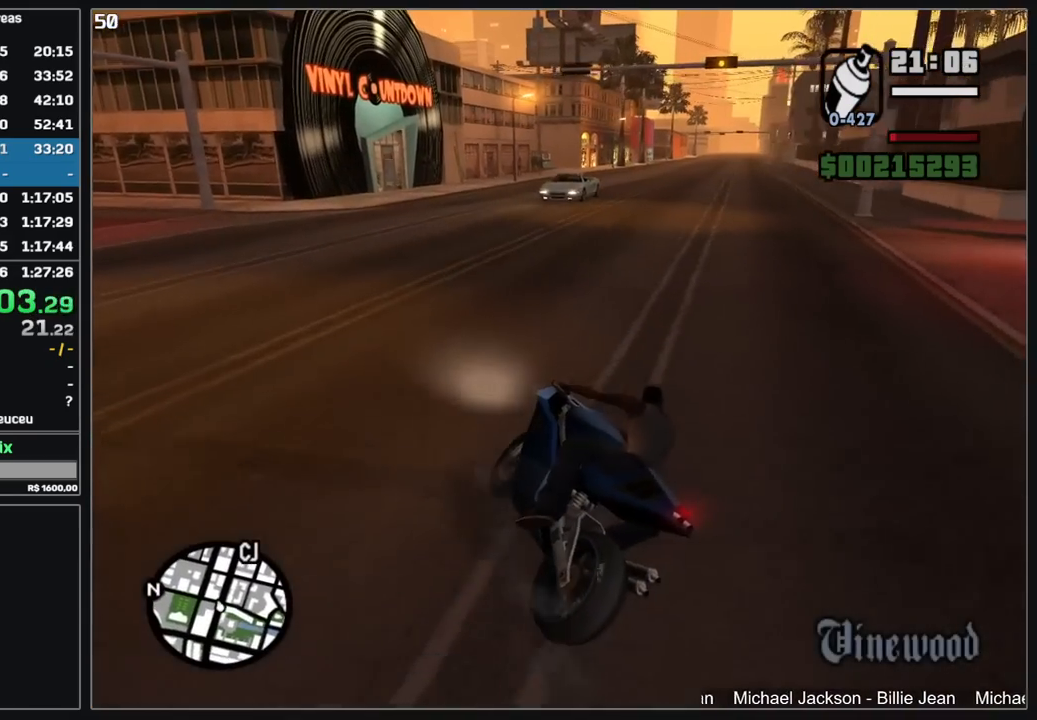
Gameplay with keyboard and mouse; each line is a JSON object with the keys and mouse buttons held at the frame after it. "events" lists presses ("down") and releases ("up") of "d", "w", "mouse_left", "mouse_wheel" and "mouse_right" between this image and that frame as [ms after this image, input, new state], when the widget could be followed in between. "mouse_left", "mouse_wheel", "mouse_right" = the "left", "wheel", "right" buttons of the "mouse" list. No other keys are recorded. "wheel" means that the mouse wheel is clicked or scrolled. Mouse movement is not recorded.
{"keys": ["d", "w"], "mouse": ["right"], "events": [[484, "mouse_right", "down"]]}
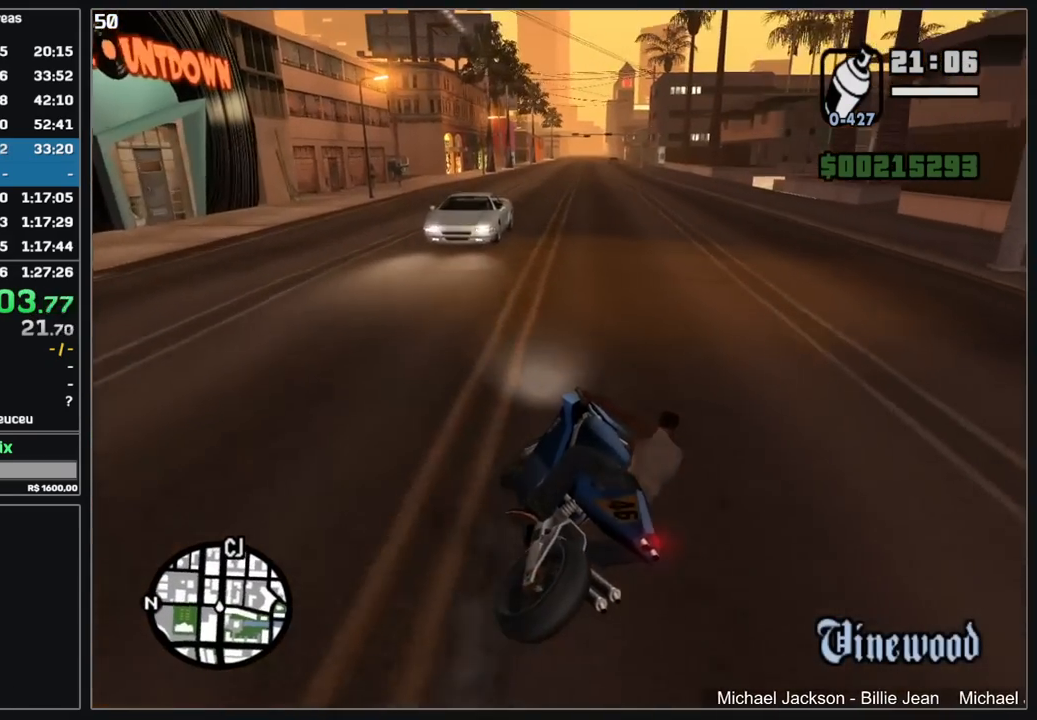
{"keys": ["w"], "mouse": ["right"], "events": [[34, "d", "up"], [84, "mouse_right", "up"], [150, "mouse_right", "down"], [250, "mouse_right", "up"], [317, "mouse_right", "down"], [417, "mouse_right", "up"], [500, "mouse_right", "down"]]}
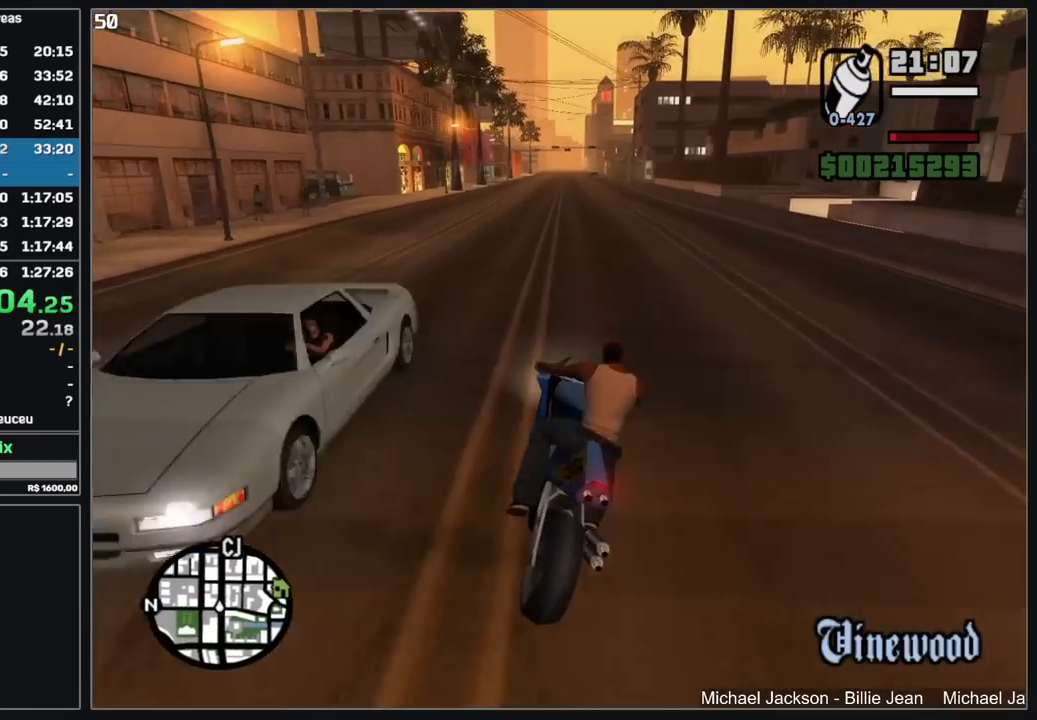
{"keys": ["w"], "mouse": ["right"], "events": [[84, "mouse_right", "up"], [134, "mouse_right", "down"], [200, "mouse_right", "up"], [267, "mouse_right", "down"], [367, "mouse_right", "up"], [434, "mouse_right", "down"]]}
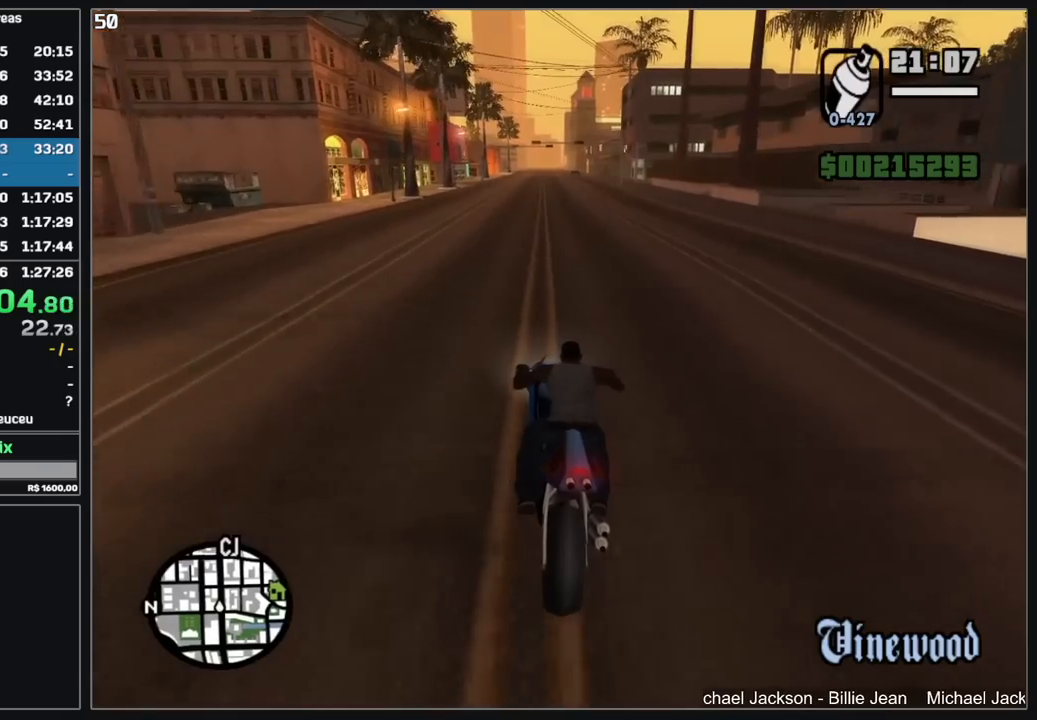
{"keys": ["w"], "mouse": ["right"], "events": [[34, "mouse_right", "up"], [100, "mouse_right", "down"], [200, "mouse_right", "up"], [267, "d", "down"], [267, "mouse_right", "down"], [367, "mouse_right", "up"], [400, "d", "up"], [434, "mouse_right", "down"]]}
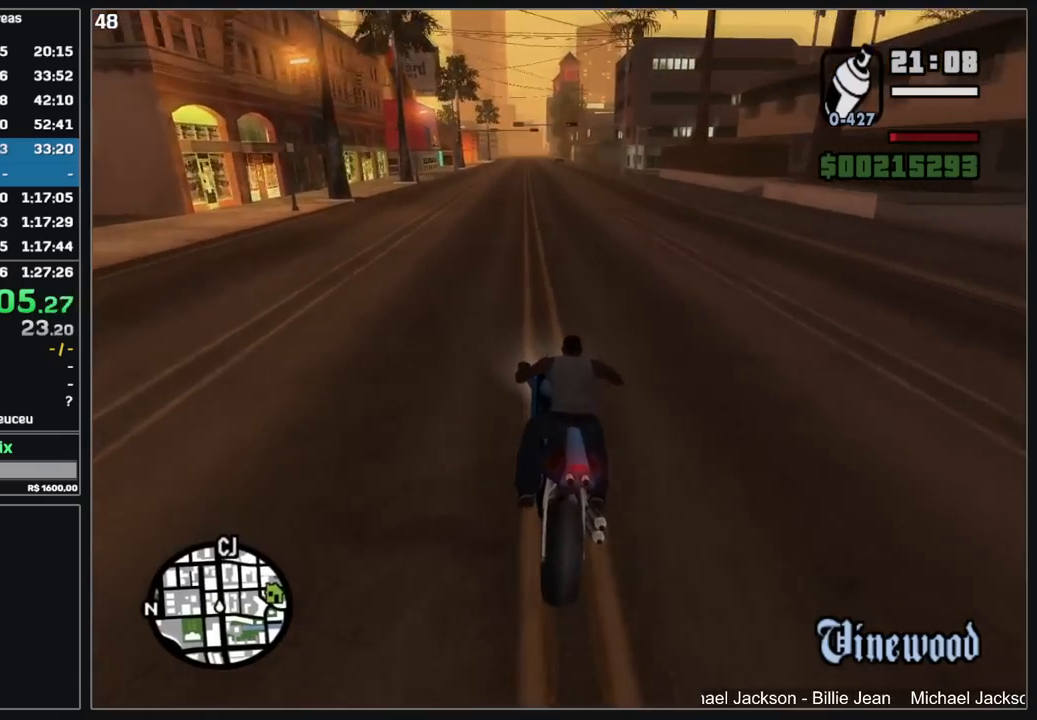
{"keys": ["w"], "mouse": ["right"], "events": [[34, "mouse_right", "up"], [100, "mouse_right", "down"], [200, "mouse_right", "up"], [284, "mouse_right", "down"], [367, "mouse_right", "up"], [434, "mouse_right", "down"]]}
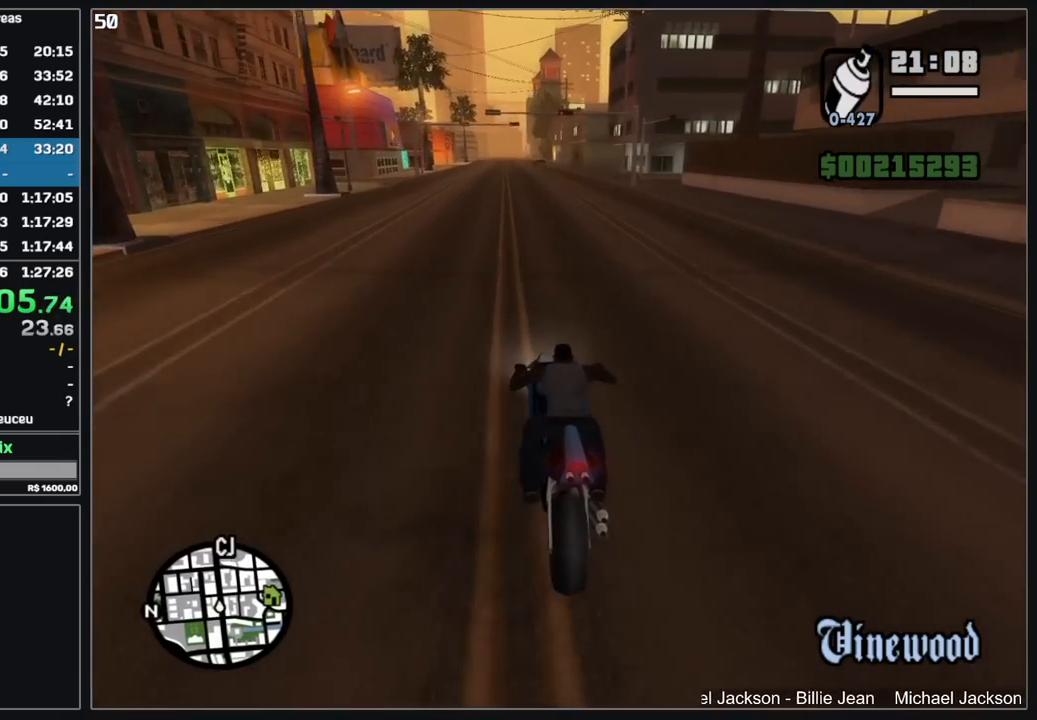
{"keys": ["w"], "mouse": ["right"], "events": [[34, "d", "down"], [34, "mouse_right", "up"], [117, "mouse_right", "down"], [167, "d", "up"], [217, "mouse_right", "up"], [300, "mouse_right", "down"], [384, "mouse_right", "up"], [467, "mouse_right", "down"]]}
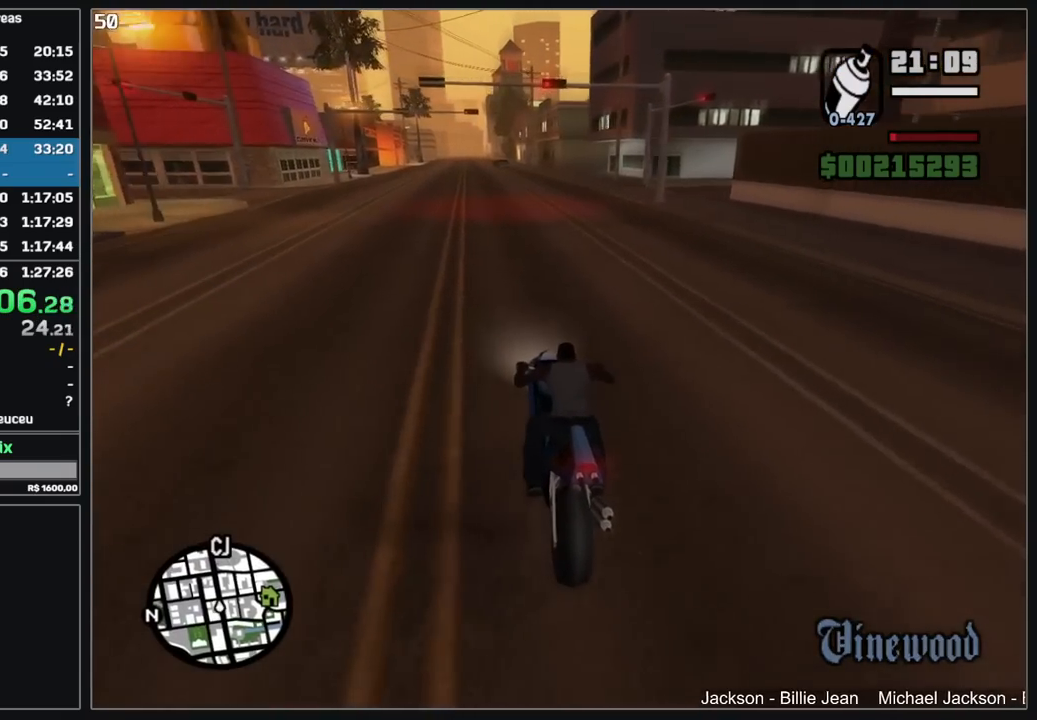
{"keys": ["d", "w"], "mouse": ["right"], "events": [[34, "d", "down"], [67, "mouse_right", "up"], [134, "mouse_right", "down"], [167, "d", "up"], [234, "mouse_right", "up"], [317, "mouse_right", "down"], [400, "mouse_right", "up"], [450, "d", "down"], [500, "mouse_right", "down"]]}
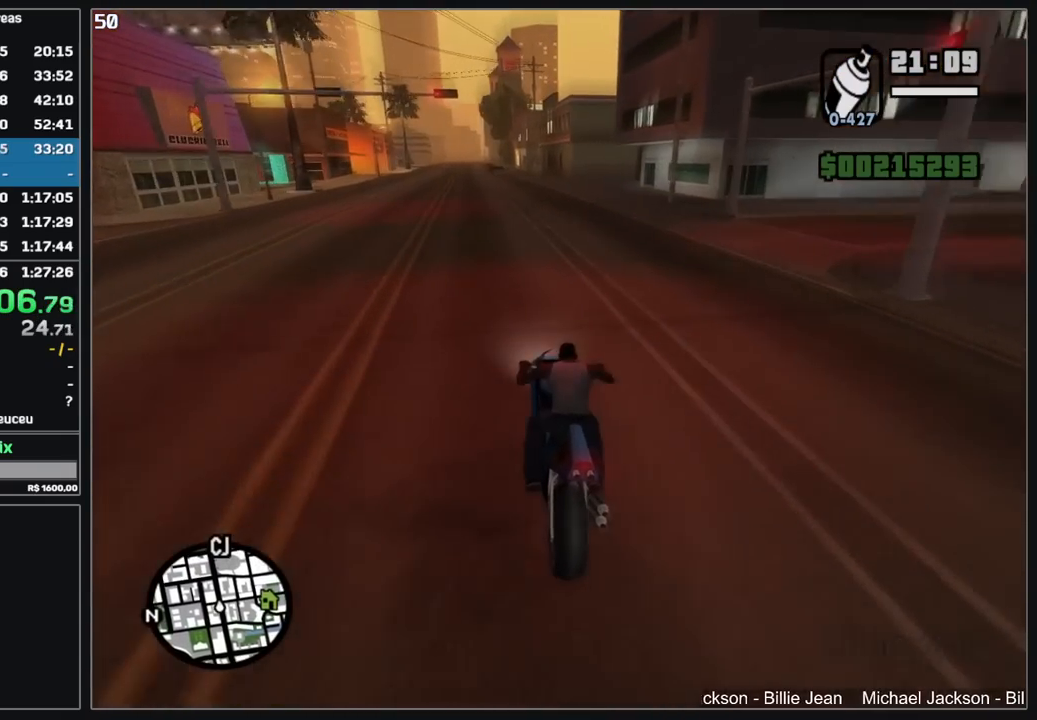
{"keys": [], "mouse": [], "events": [[84, "mouse_right", "up"], [134, "d", "up"], [184, "mouse_right", "down"], [267, "mouse_right", "up"], [367, "w", "up"]]}
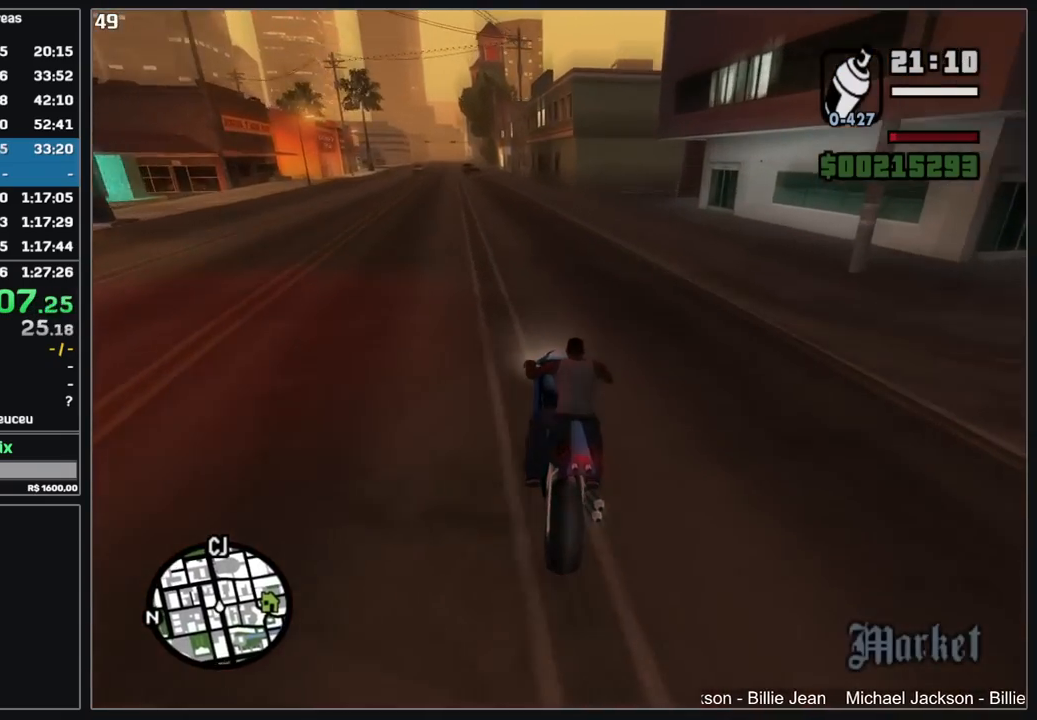
{"keys": ["d"], "mouse": [], "events": [[434, "d", "down"]]}
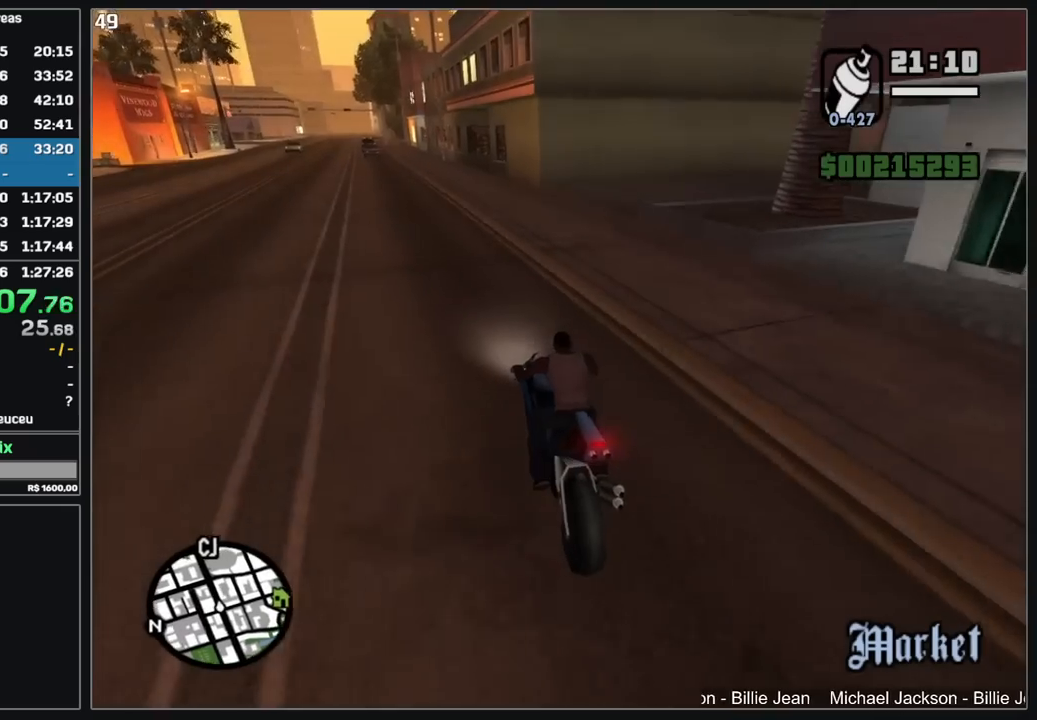
{"keys": ["d"], "mouse": [], "events": []}
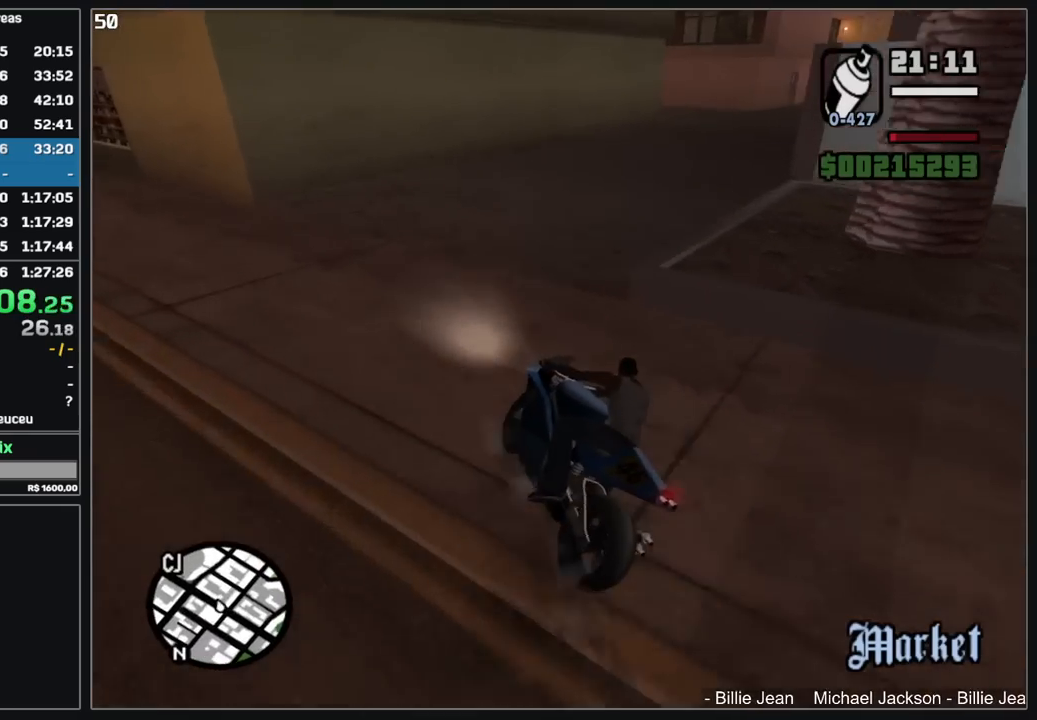
{"keys": ["d", "w"], "mouse": [], "events": [[167, "w", "down"], [400, "mouse_right", "down"], [484, "mouse_right", "up"]]}
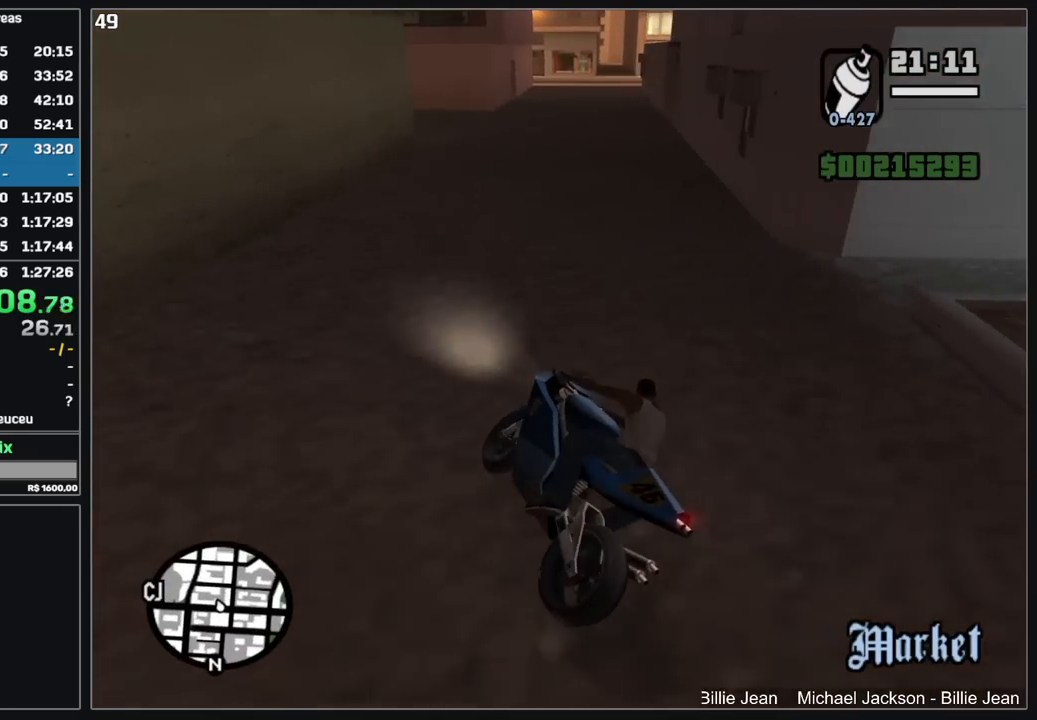
{"keys": ["d", "w"], "mouse": ["right"], "events": [[50, "mouse_right", "down"], [100, "d", "up"], [167, "mouse_right", "up"], [250, "mouse_right", "down"], [317, "mouse_right", "up"], [350, "d", "down"], [400, "mouse_right", "down"]]}
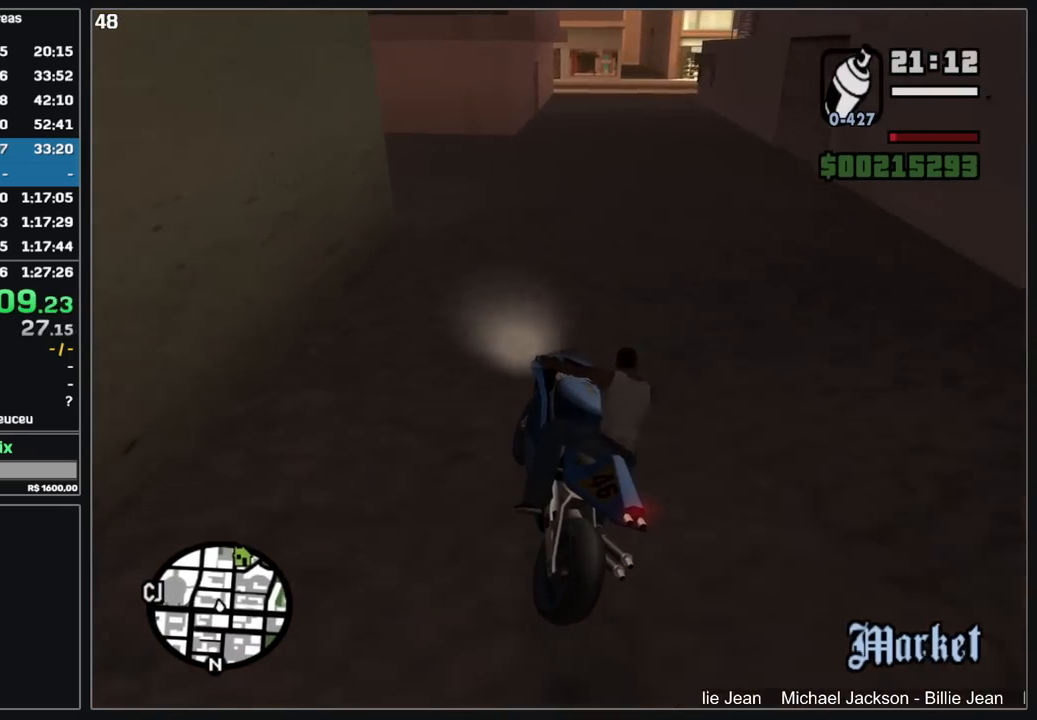
{"keys": ["d"], "mouse": [], "events": [[17, "mouse_right", "up"], [67, "mouse_right", "down"], [84, "d", "up"], [184, "mouse_right", "up"], [267, "mouse_right", "down"], [267, "w", "up"], [334, "d", "down"], [334, "mouse_right", "up"], [417, "d", "up"], [500, "d", "down"]]}
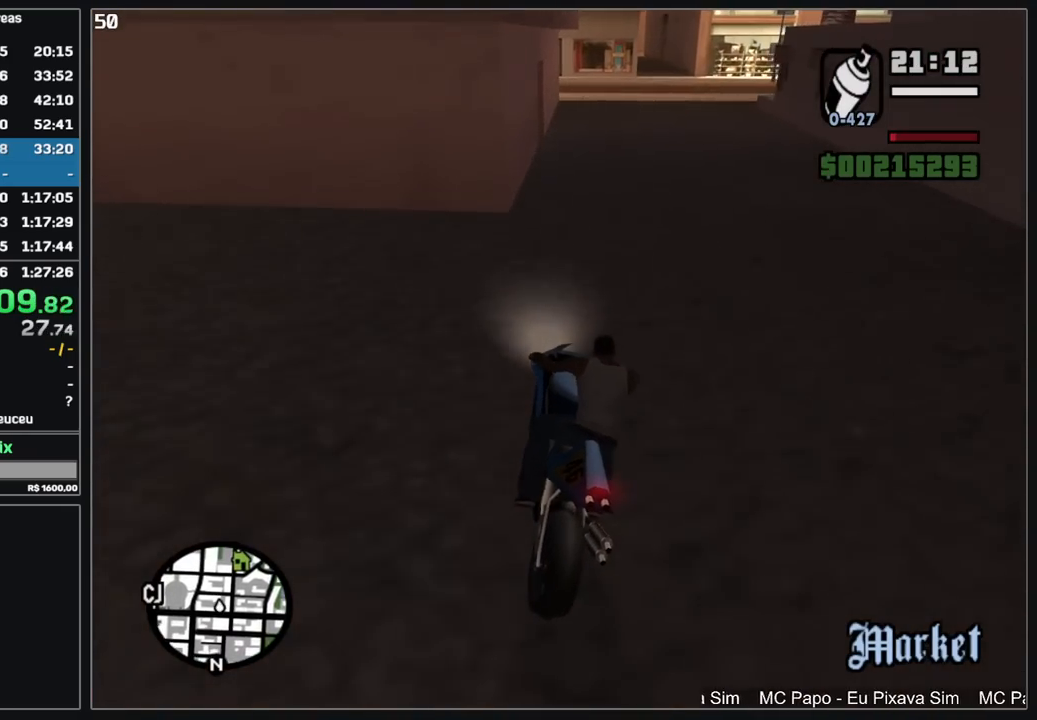
{"keys": [], "mouse": [], "events": [[67, "d", "up"]]}
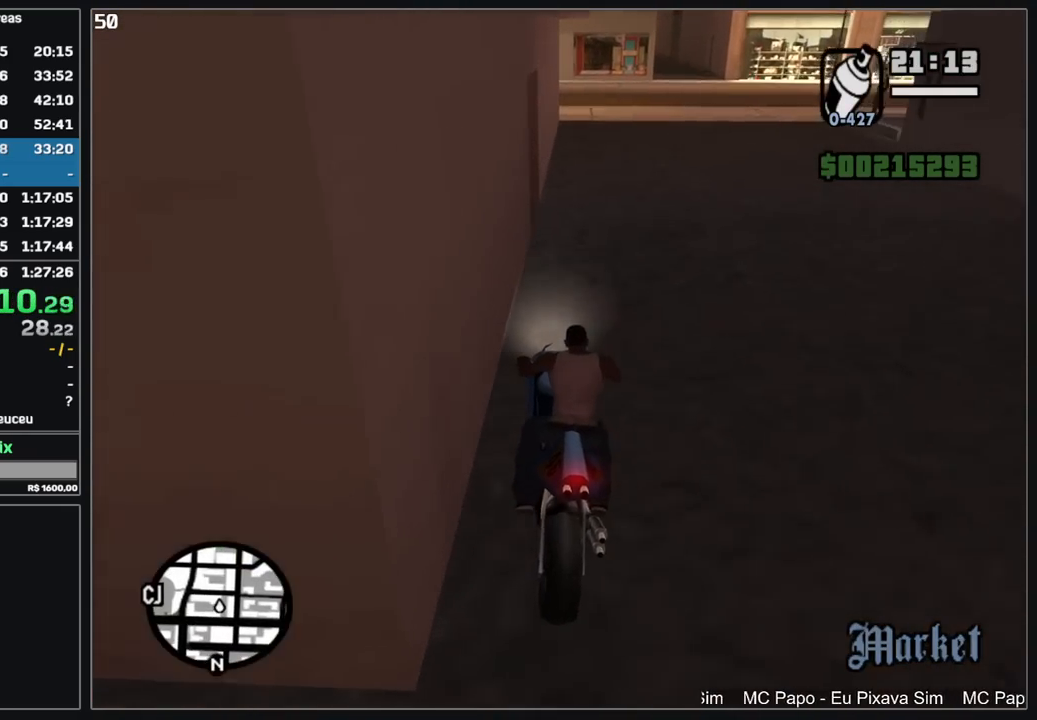
{"keys": [], "mouse": [], "events": []}
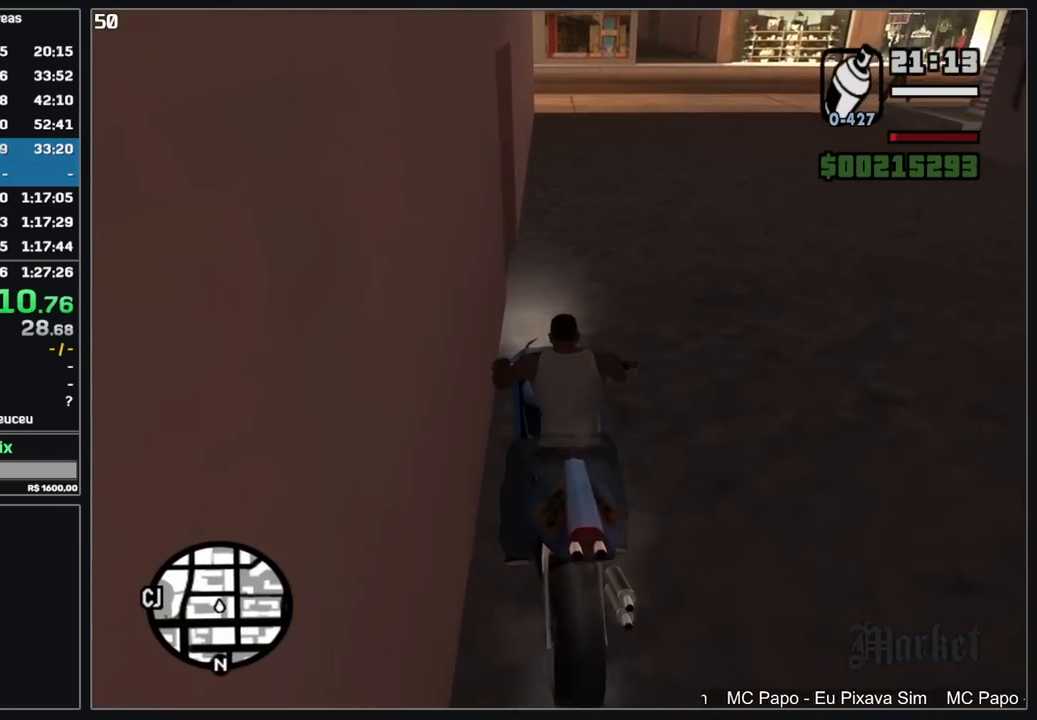
{"keys": [], "mouse": [], "events": []}
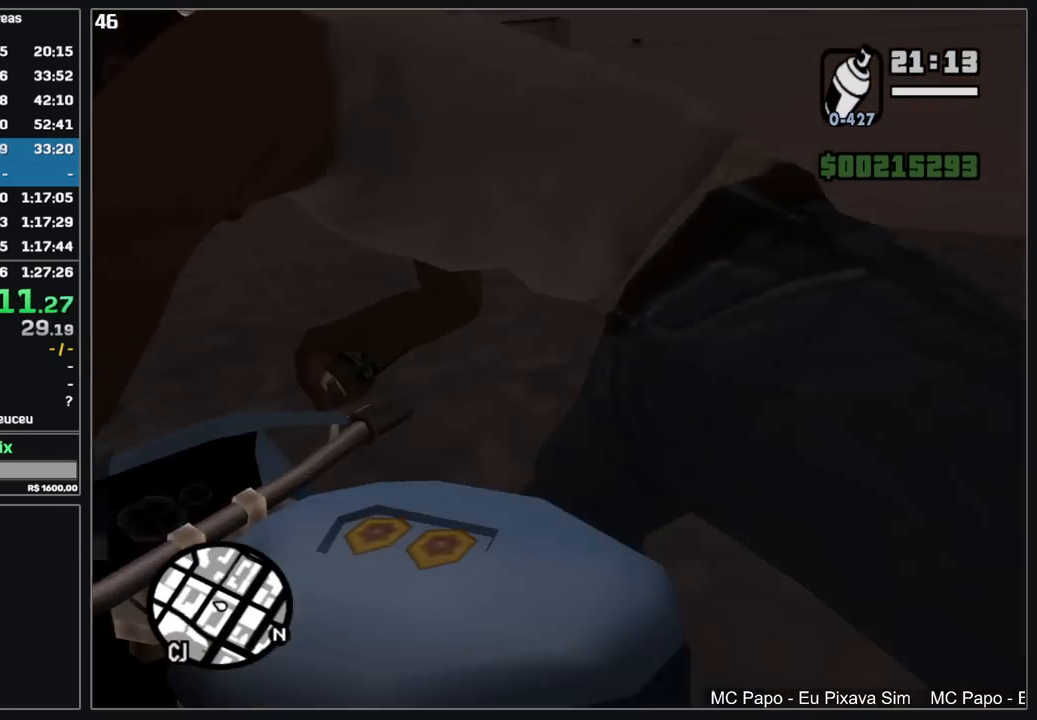
{"keys": ["w"], "mouse": [], "events": [[50, "w", "down"]]}
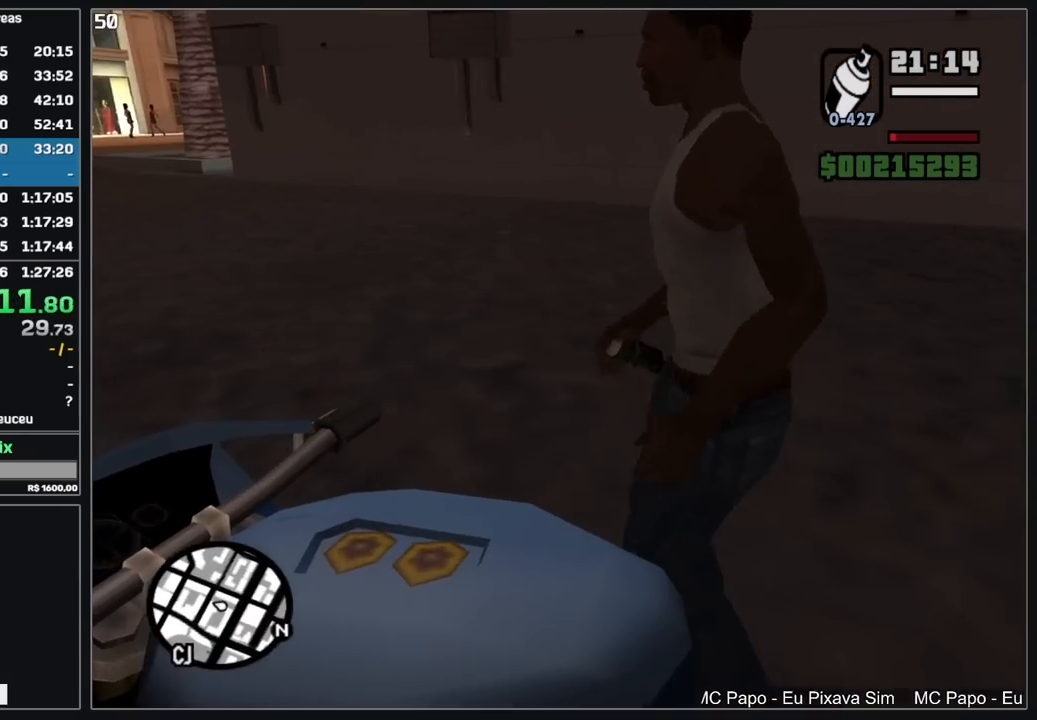
{"keys": ["w"], "mouse": [], "events": []}
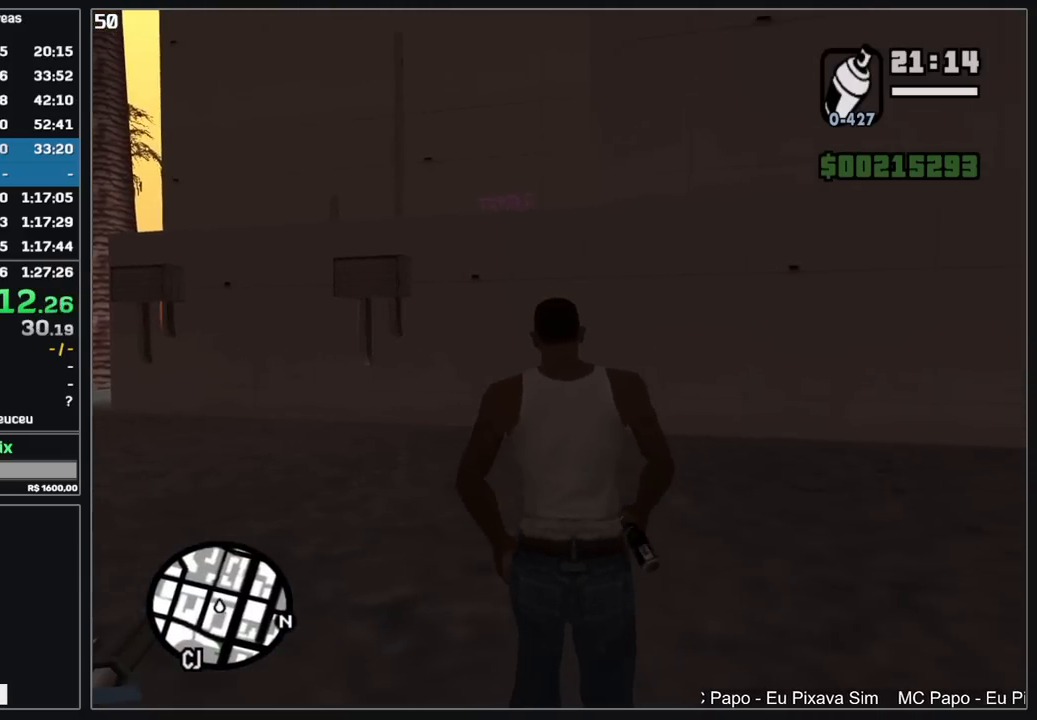
{"keys": ["w"], "mouse": [], "events": []}
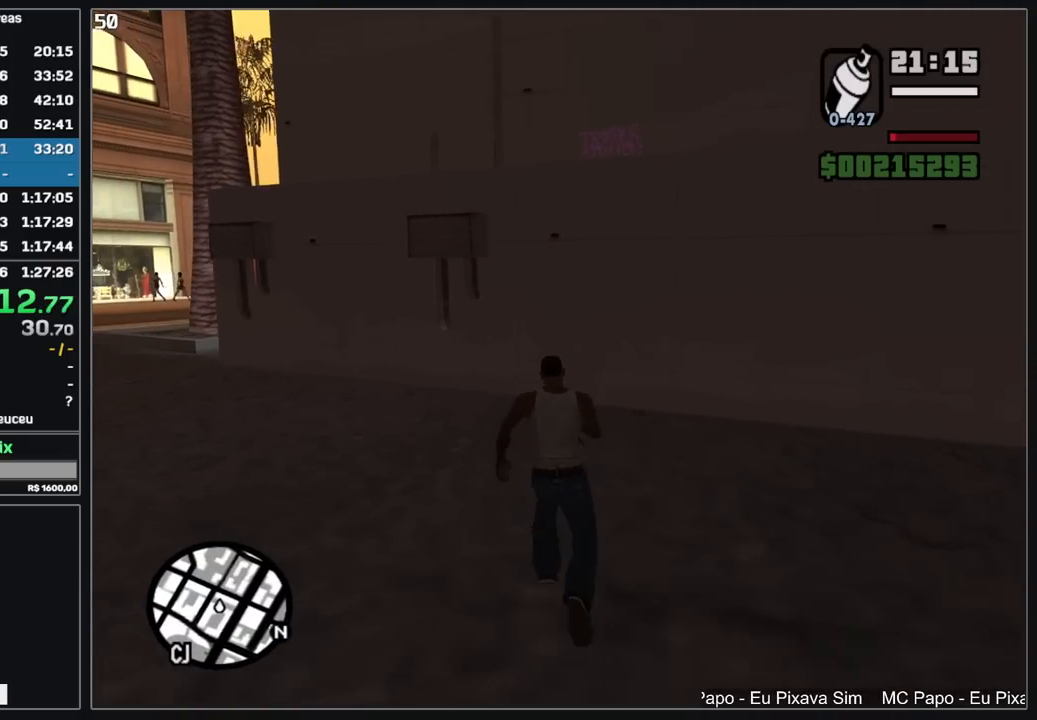
{"keys": ["w"], "mouse": [], "events": []}
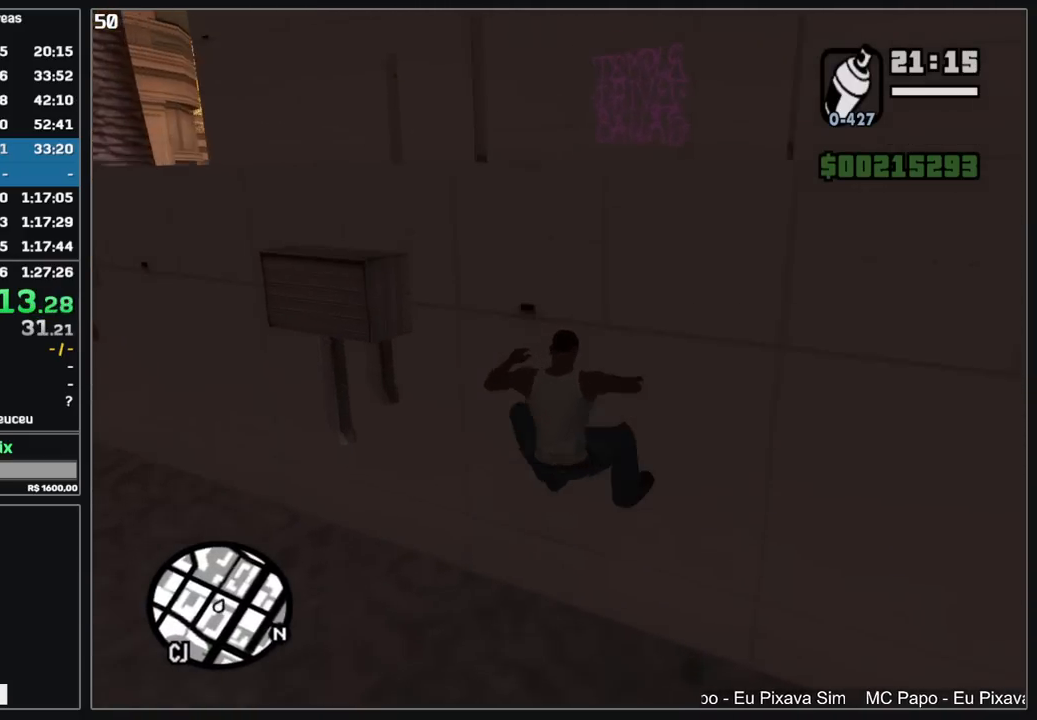
{"keys": ["w"], "mouse": [], "events": []}
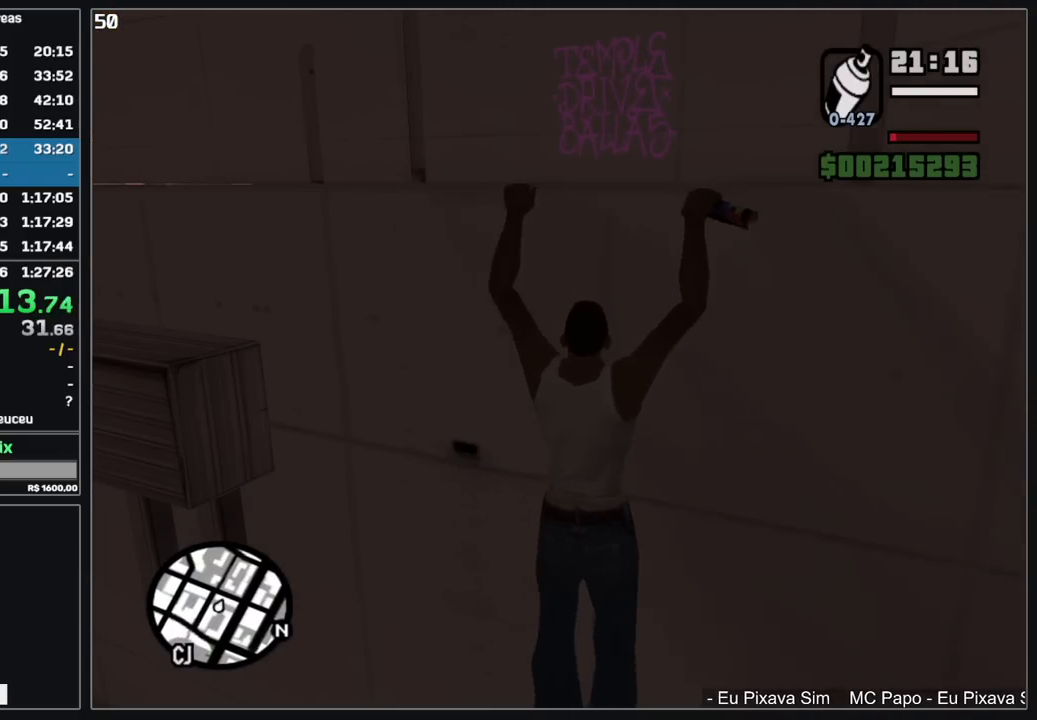
{"keys": ["w"], "mouse": [], "events": []}
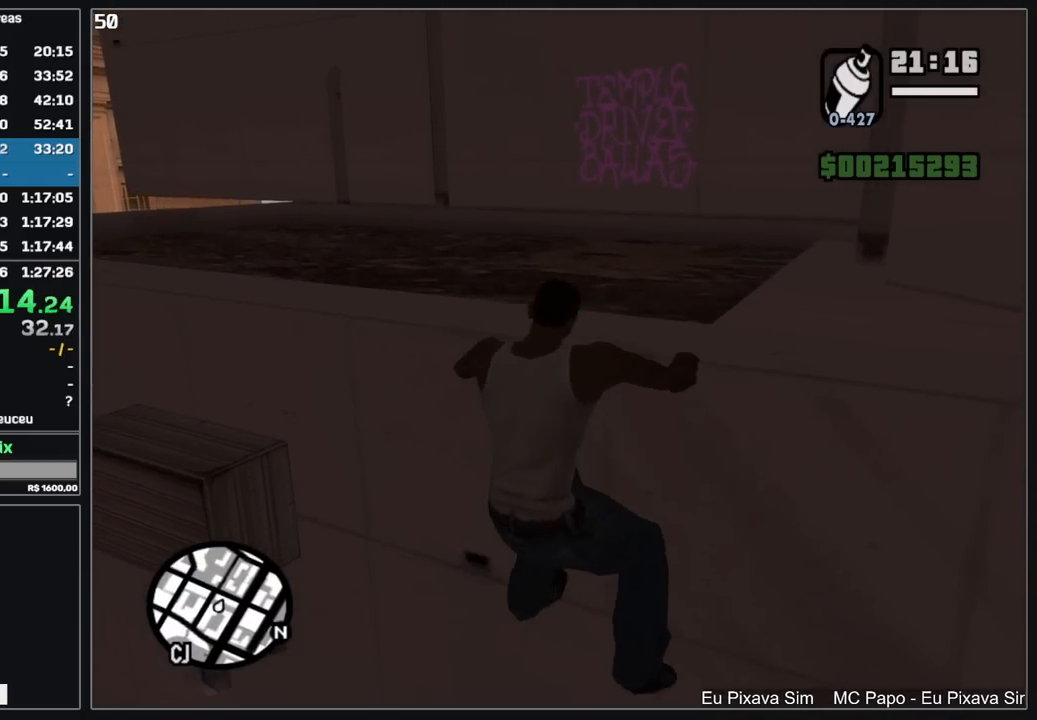
{"keys": ["w"], "mouse": [], "events": []}
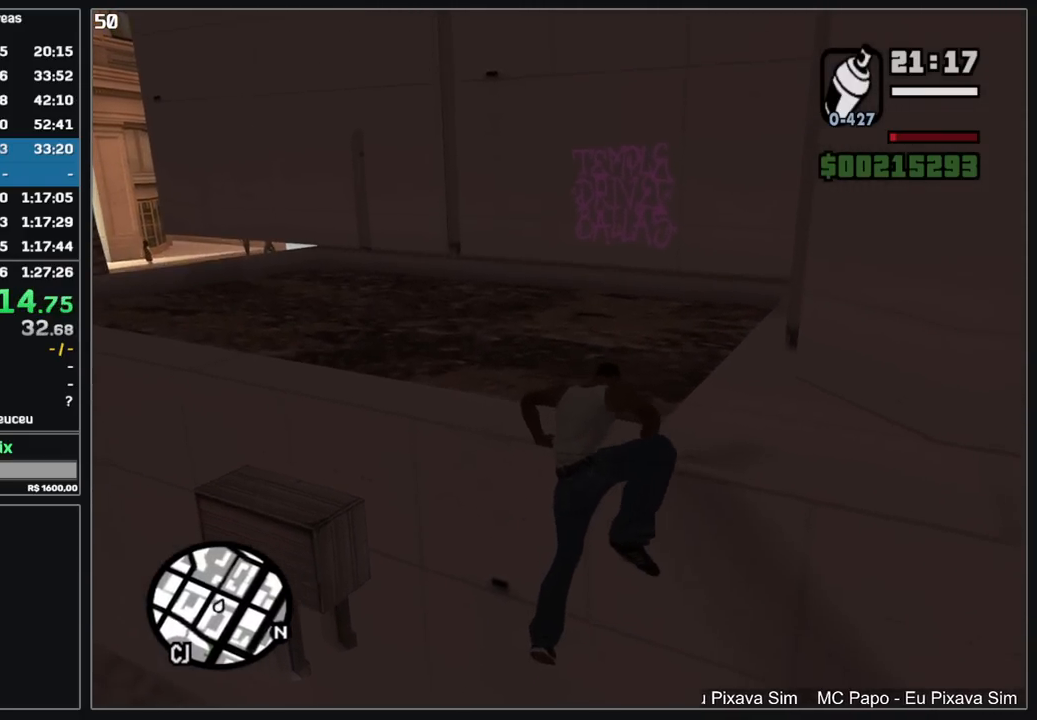
{"keys": ["w"], "mouse": [], "events": []}
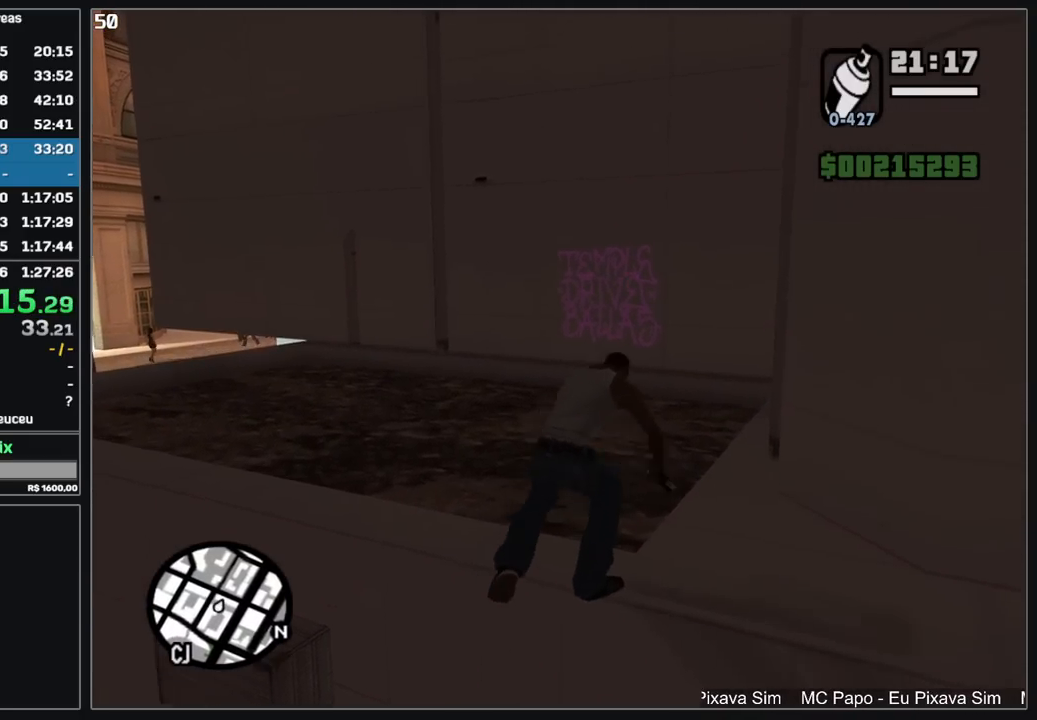
{"keys": ["w"], "mouse": [], "events": []}
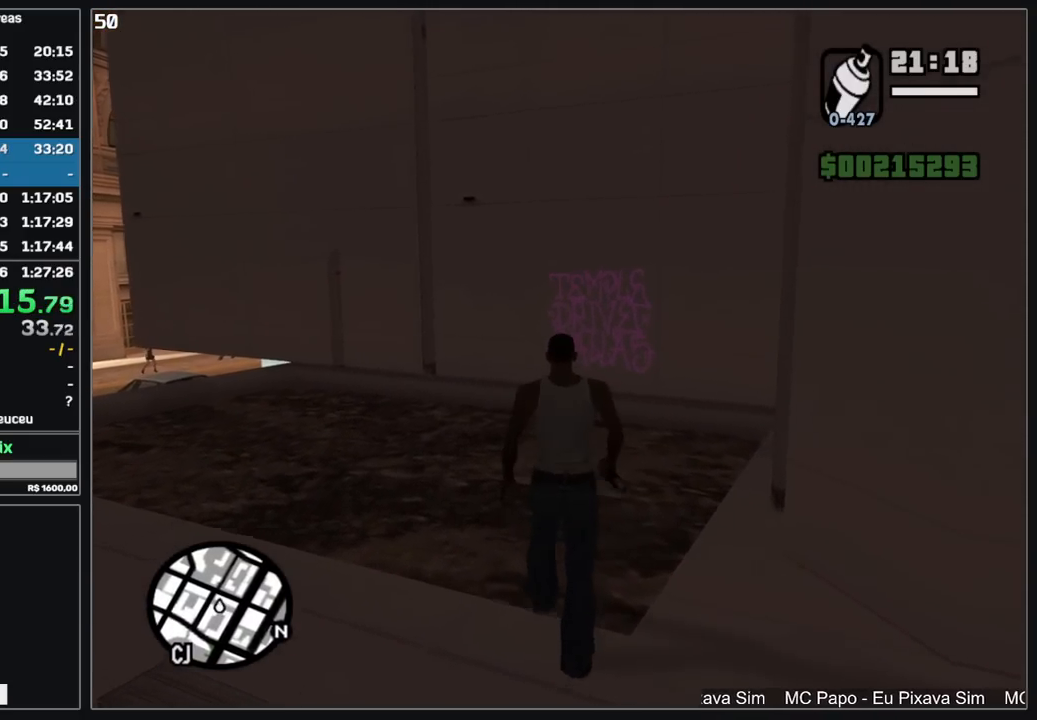
{"keys": ["w"], "mouse": [], "events": []}
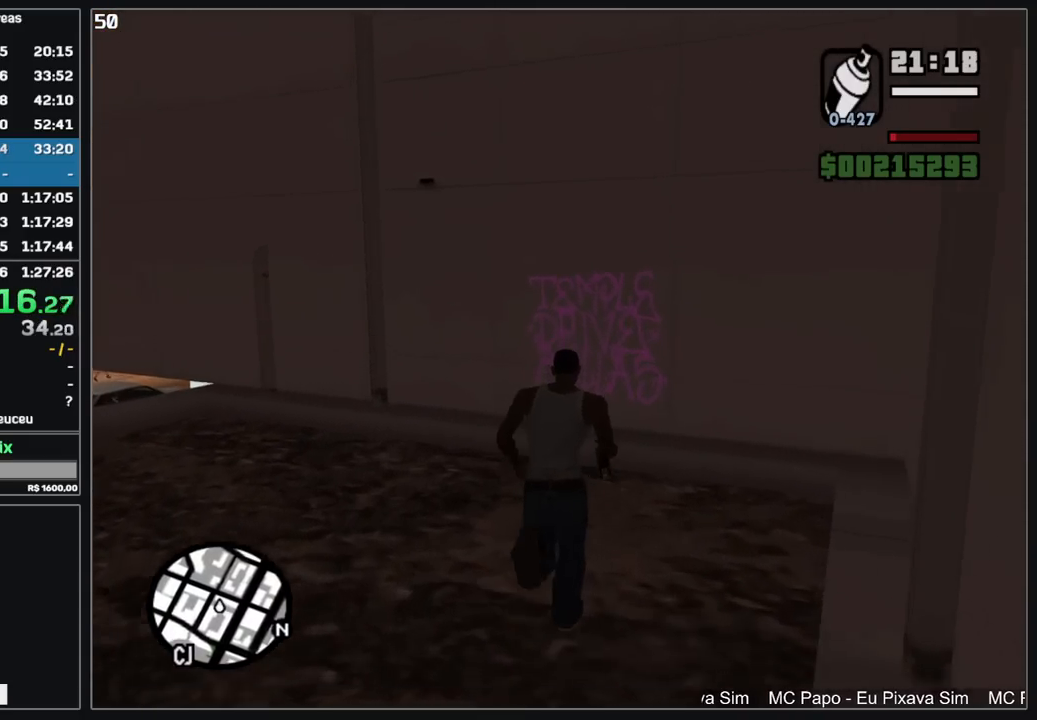
{"keys": [], "mouse": ["left", "right"], "events": [[117, "mouse_left", "down"], [117, "mouse_right", "down"], [117, "w", "up"]]}
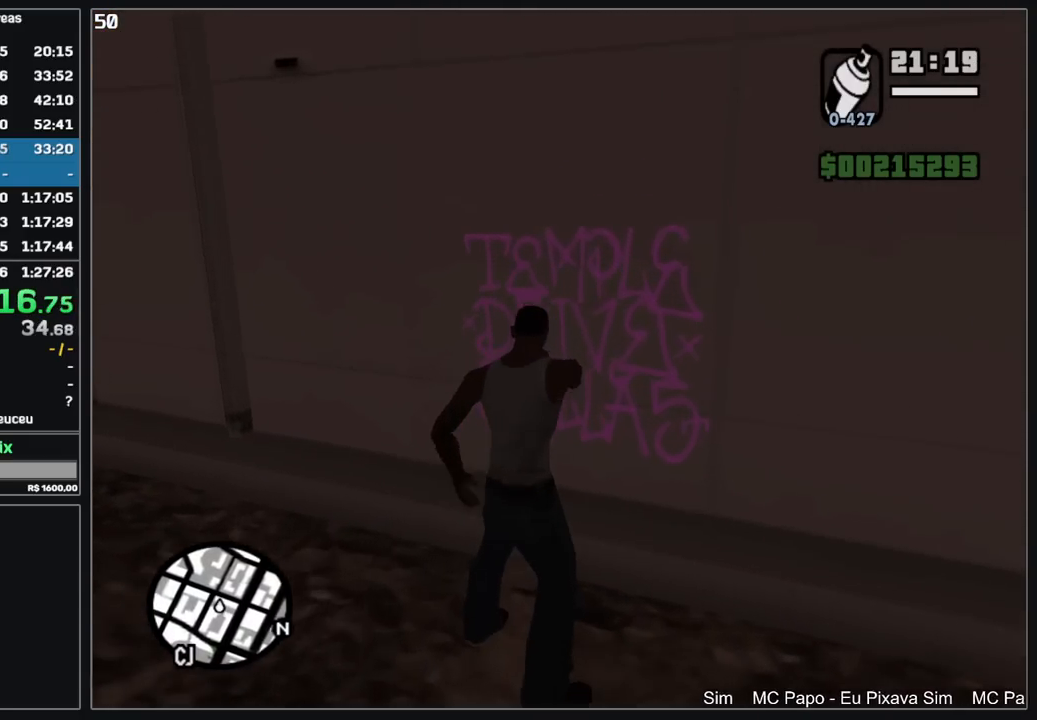
{"keys": [], "mouse": ["left", "right"], "events": []}
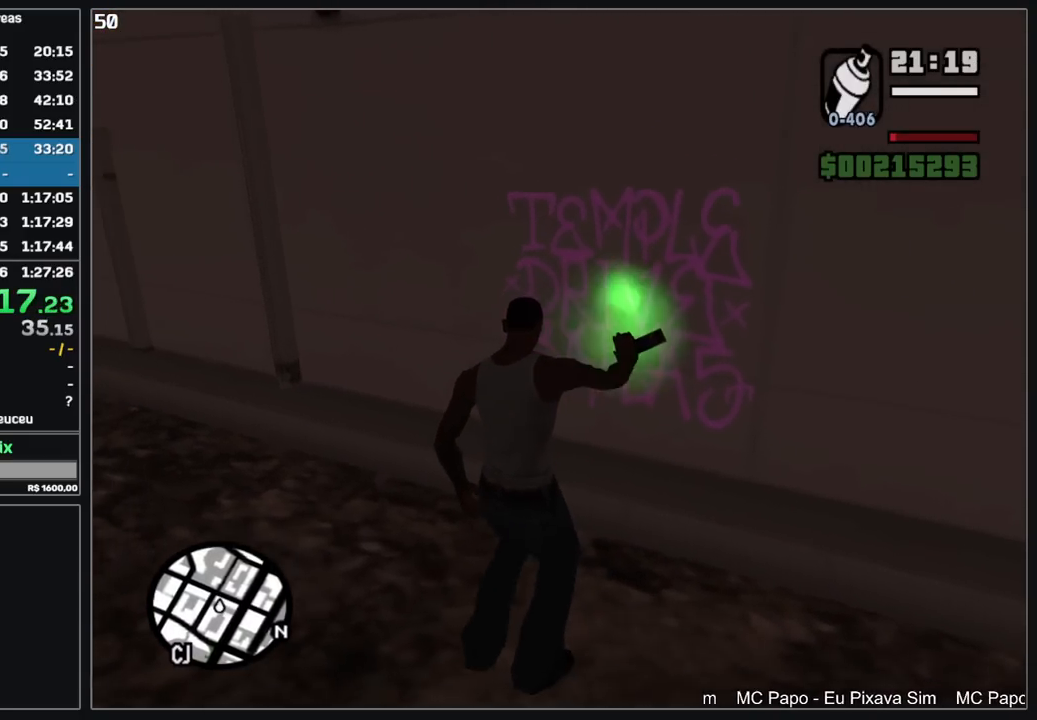
{"keys": ["d"], "mouse": [], "events": [[117, "mouse_left", "up"], [150, "mouse_right", "up"], [350, "d", "down"]]}
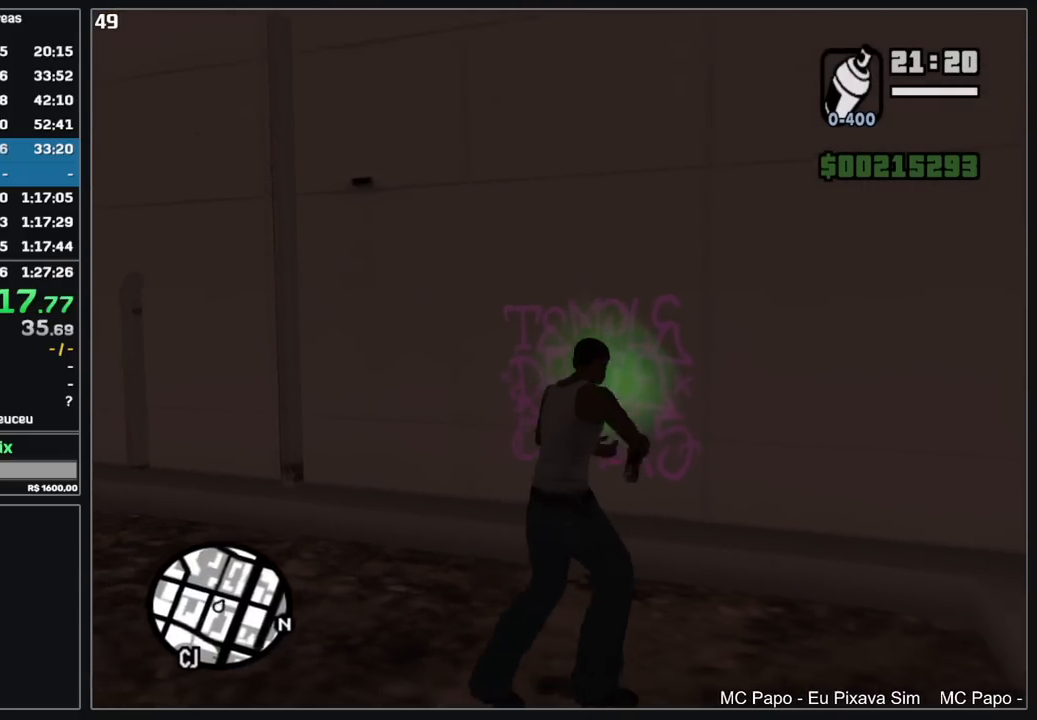
{"keys": [], "mouse": ["right"], "events": [[67, "d", "up"], [100, "w", "down"], [400, "w", "up"], [484, "mouse_right", "down"]]}